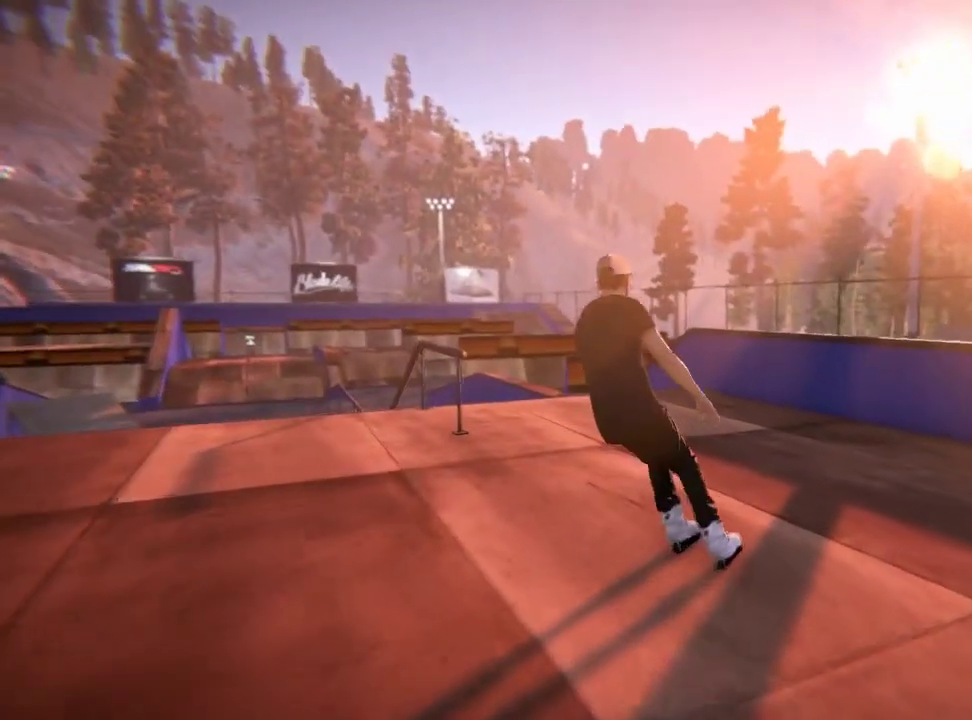
Gameplay with a controller (Xbox layout); each line is a JSON object with the inputs held at the frame after it (dt_ms = milliseconds from this image to that frame). "events" lists button and stick changes between this image and that frame as [ms after this image, input, new state], when the widget could be followed in between. Not read: L3 R3.
{"dt_ms": 500, "buttons": [], "left_stick": "left", "right_stick": "center", "events": []}
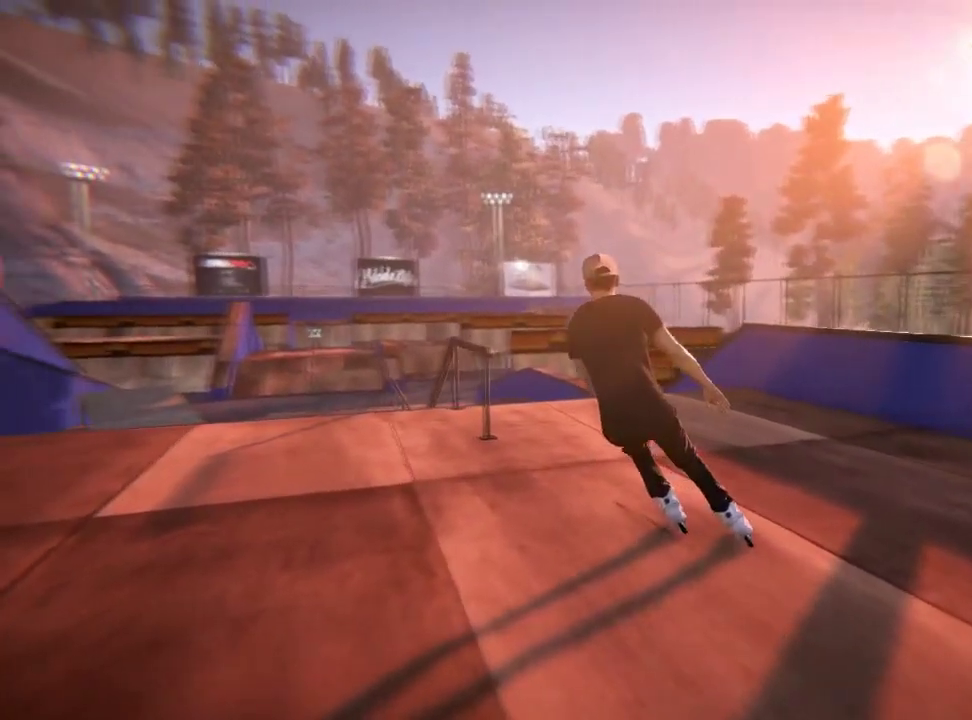
{"dt_ms": 301, "buttons": [], "left_stick": "left", "right_stick": "center", "events": [[34, "A", "down"], [84, "A", "up"]]}
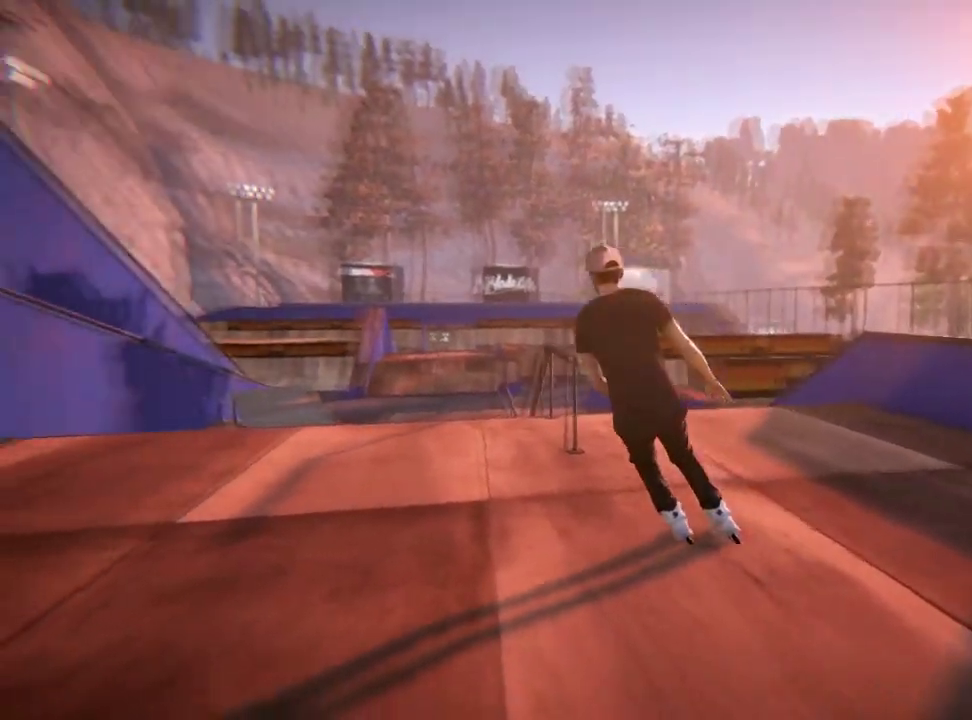
{"dt_ms": 500, "buttons": [], "left_stick": "center", "right_stick": "center", "events": [[116, "left_stick", "center"]]}
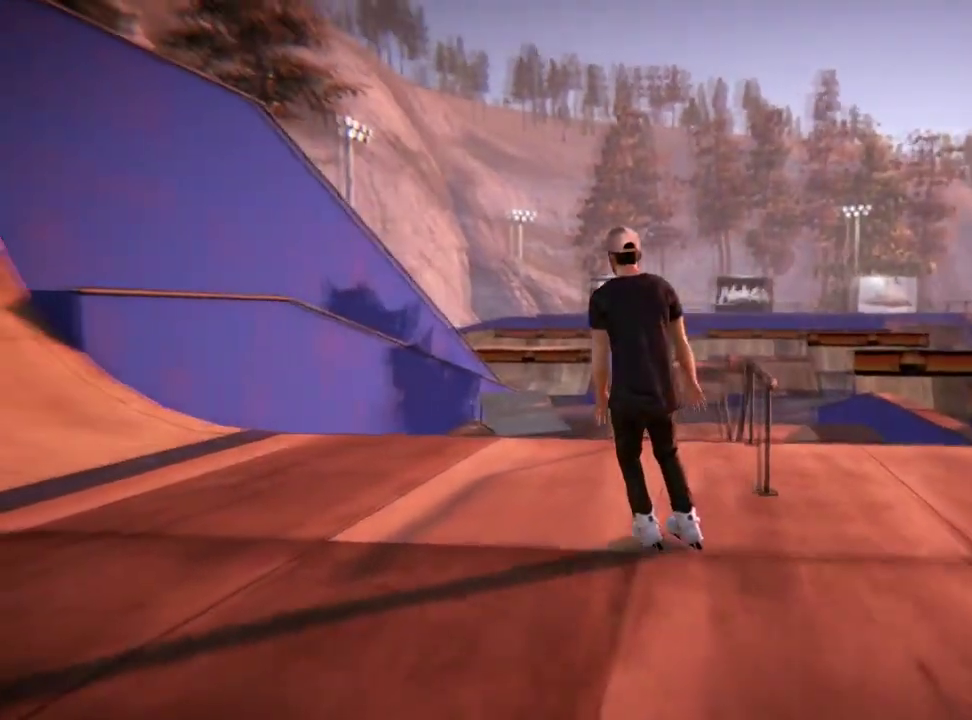
{"dt_ms": 501, "buttons": ["A"], "left_stick": "center", "right_stick": "center", "events": [[150, "left_stick", "right"], [184, "A", "down"], [384, "left_stick", "center"]]}
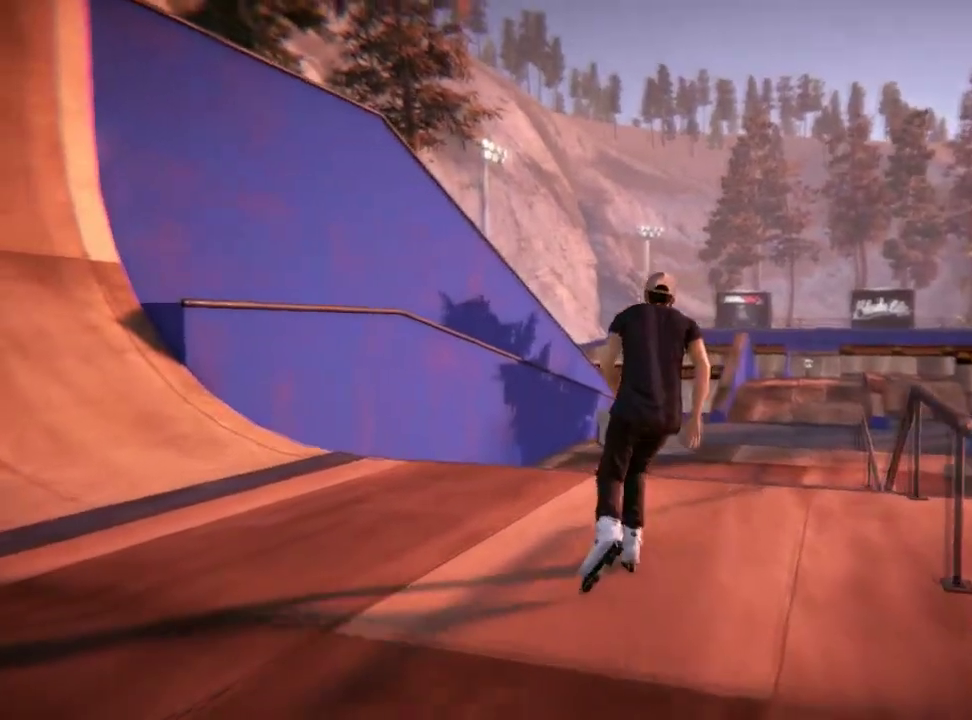
{"dt_ms": 500, "buttons": ["A"], "left_stick": "right", "right_stick": "center", "events": [[350, "left_stick", "right"]]}
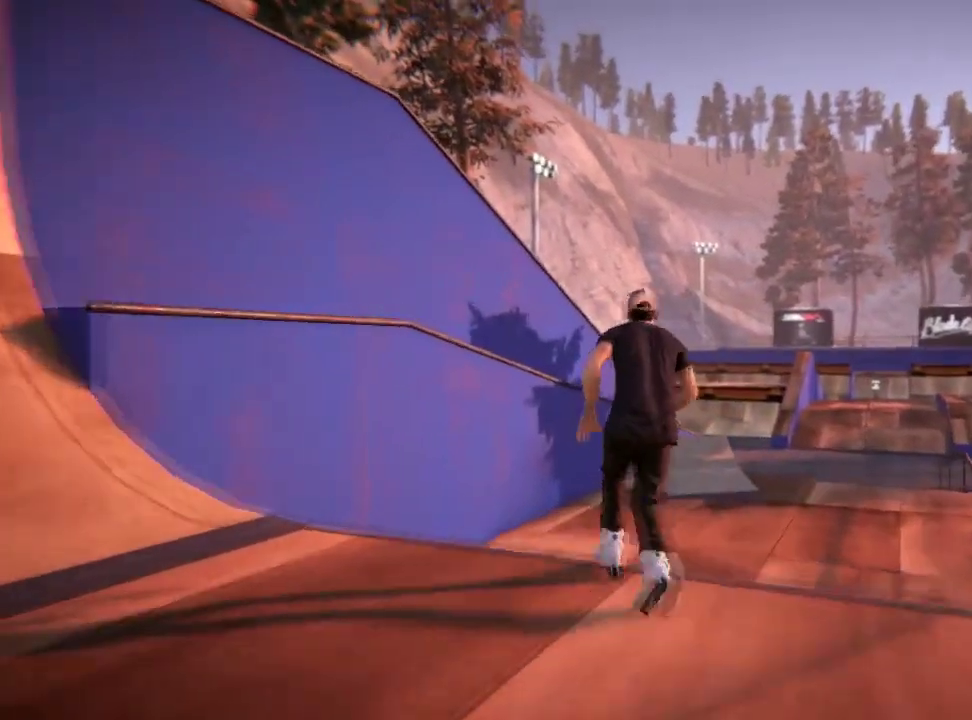
{"dt_ms": 601, "buttons": [], "left_stick": "right", "right_stick": "center", "events": [[84, "left_stick", "center"], [184, "A", "up"], [584, "left_stick", "right"]]}
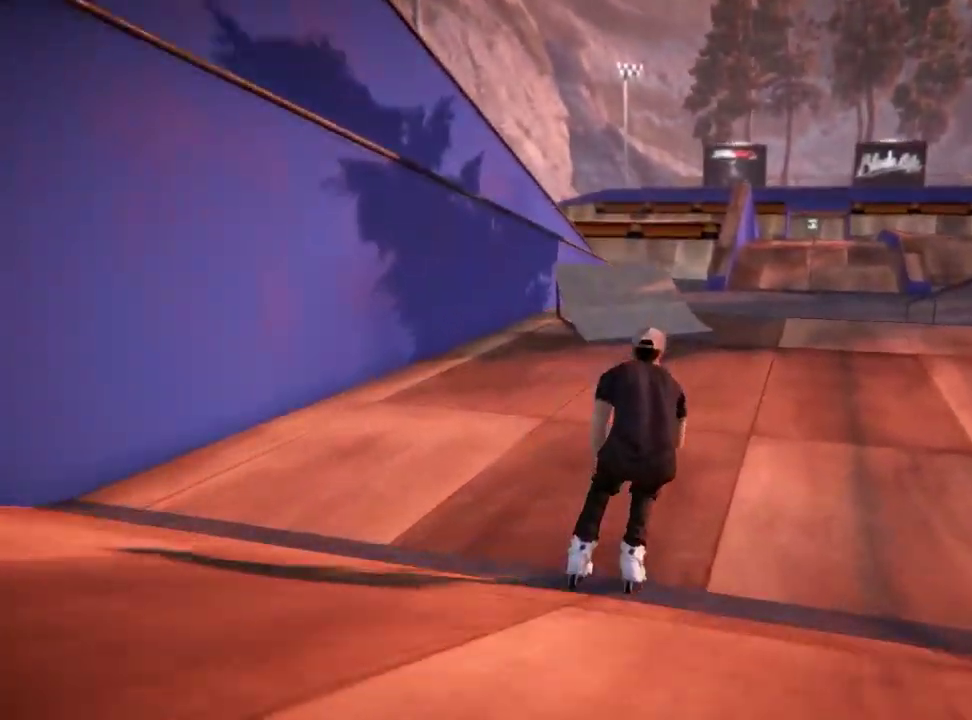
{"dt_ms": 500, "buttons": [], "left_stick": "center", "right_stick": "center", "events": [[217, "left_stick", "center"]]}
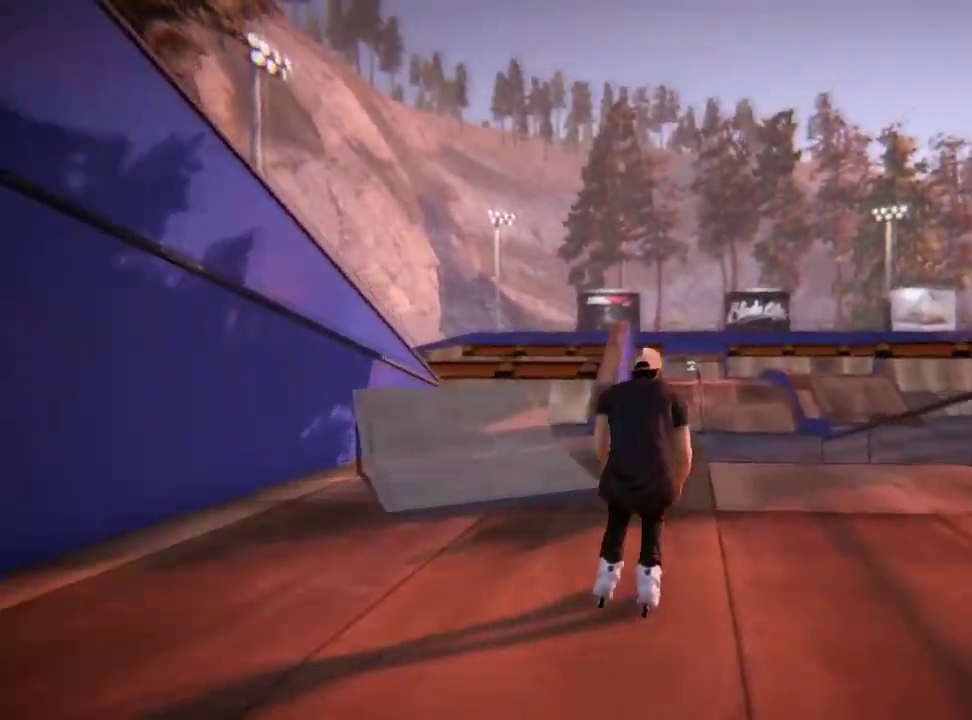
{"dt_ms": 501, "buttons": [], "left_stick": "center", "right_stick": "center", "events": []}
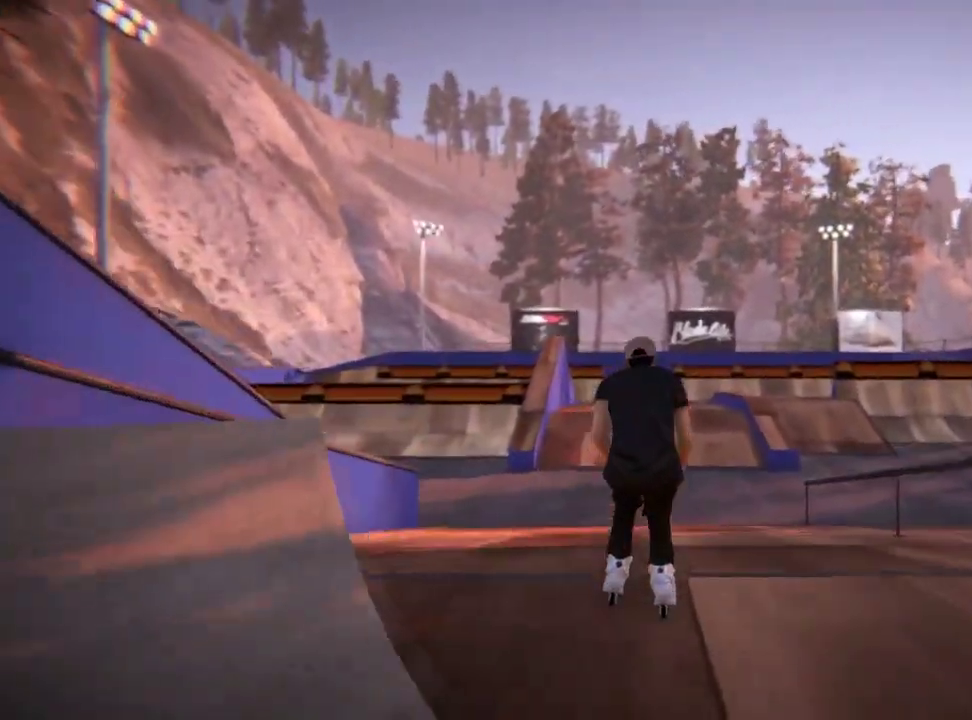
{"dt_ms": 600, "buttons": [], "left_stick": "center", "right_stick": "center", "events": []}
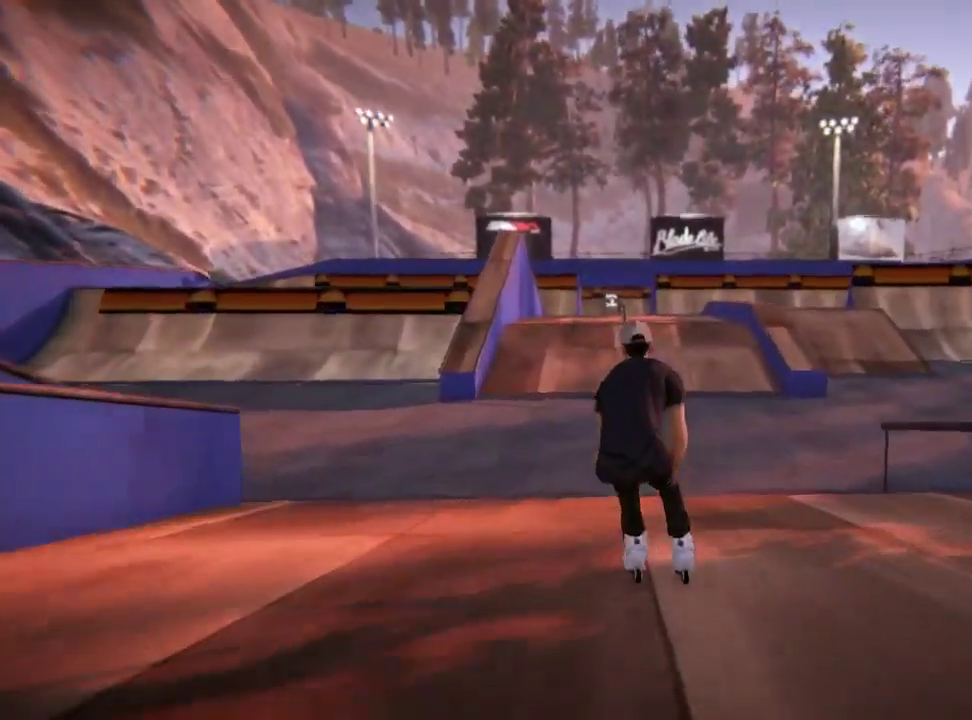
{"dt_ms": 601, "buttons": ["A"], "left_stick": "center", "right_stick": "center", "events": [[117, "A", "down"], [351, "left_stick", "right"], [468, "left_stick", "center"]]}
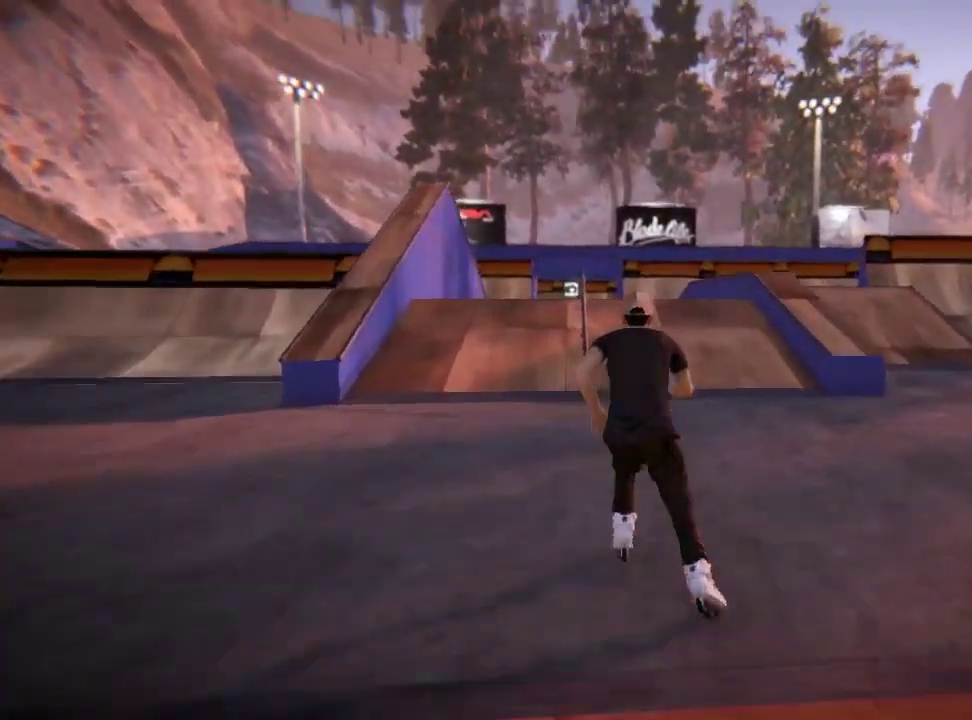
{"dt_ms": 400, "buttons": [], "left_stick": "center", "right_stick": "center", "events": [[250, "A", "up"]]}
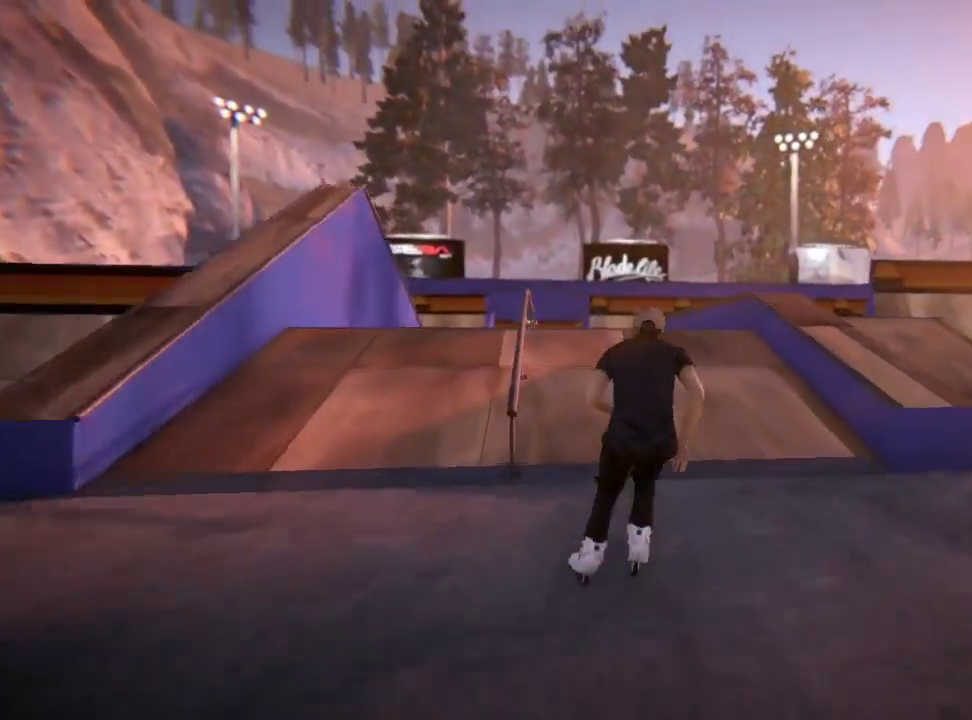
{"dt_ms": 401, "buttons": [], "left_stick": "center", "right_stick": "center", "events": []}
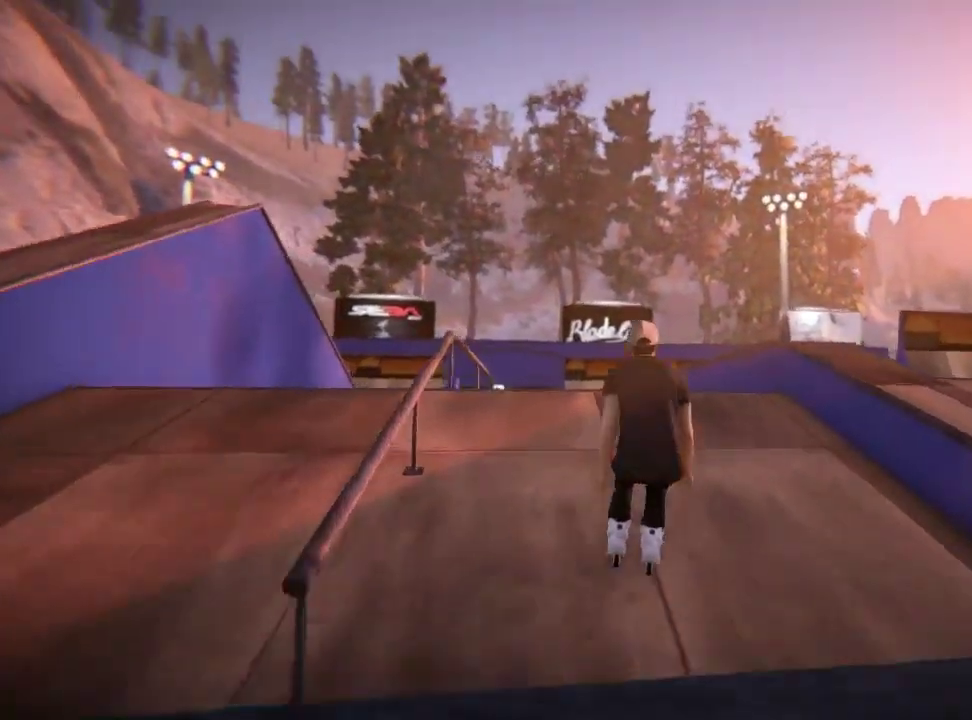
{"dt_ms": 500, "buttons": [], "left_stick": "left", "right_stick": "center", "events": [[417, "left_stick", "left"]]}
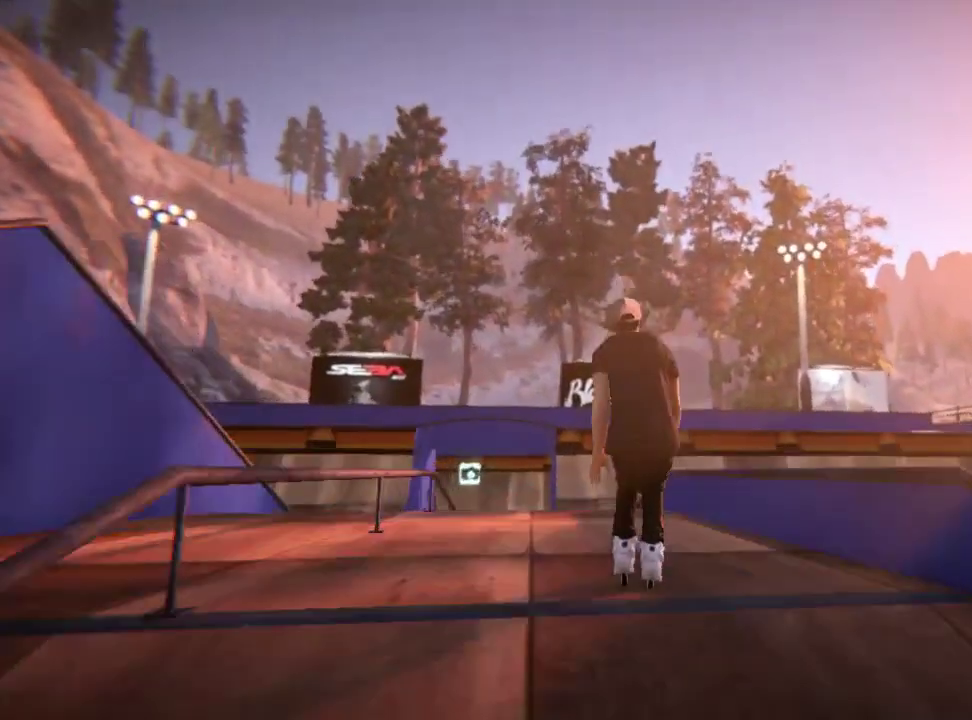
{"dt_ms": 501, "buttons": [], "left_stick": "center", "right_stick": "center", "events": [[84, "left_stick", "center"]]}
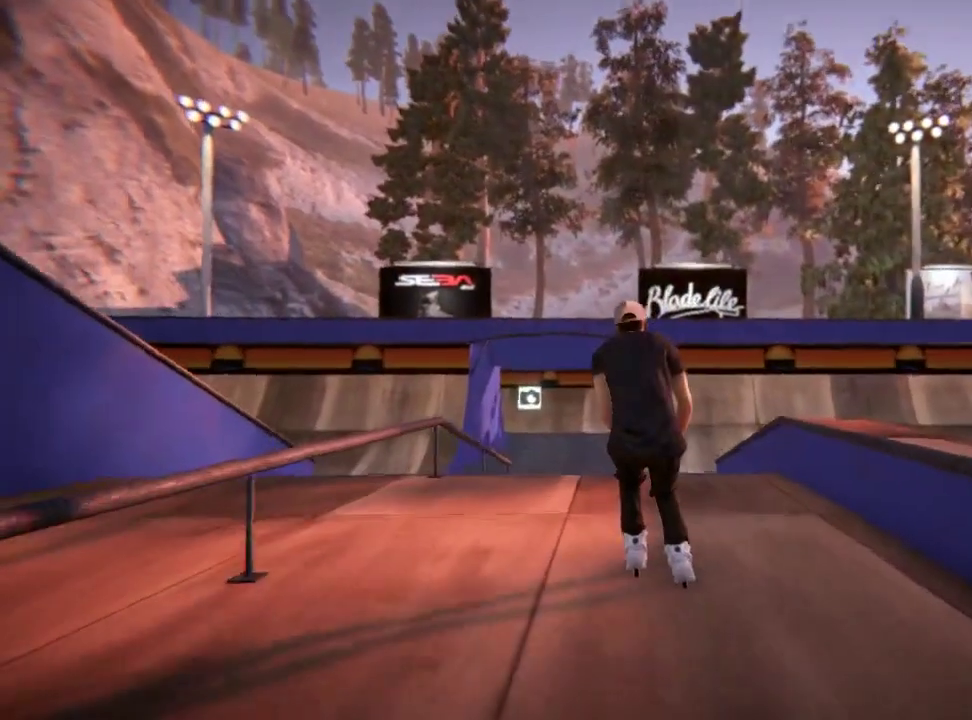
{"dt_ms": 600, "buttons": [], "left_stick": "center", "right_stick": "center", "events": [[117, "A", "down"], [217, "A", "up"], [283, "A", "down"], [350, "A", "up"], [384, "left_stick", "right"], [450, "A", "down"], [517, "A", "up"], [550, "left_stick", "center"]]}
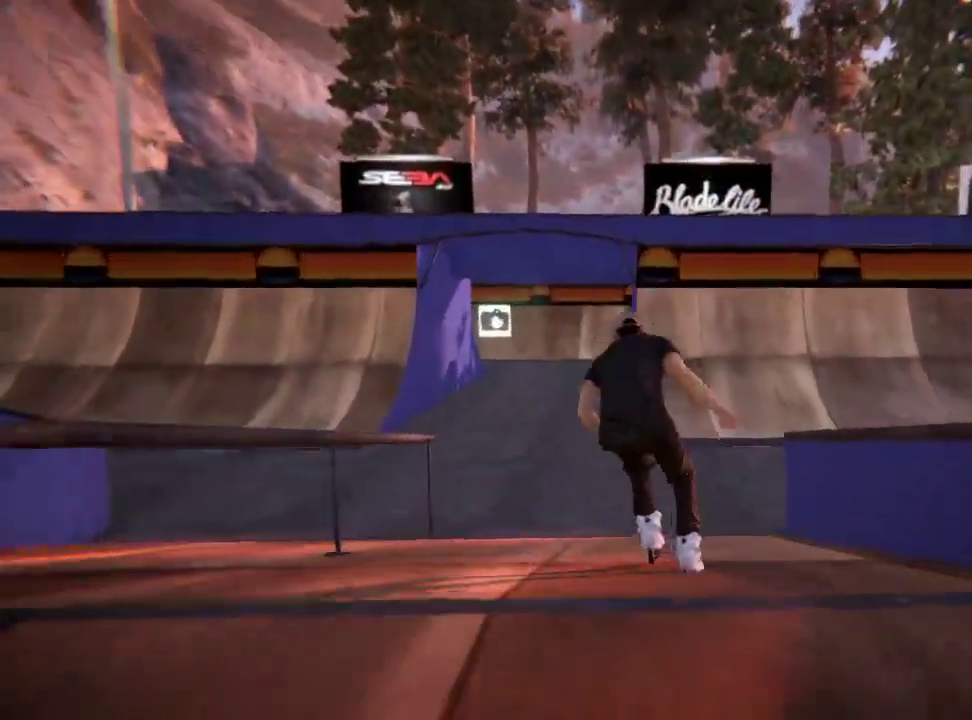
{"dt_ms": 301, "buttons": [], "left_stick": "center", "right_stick": "center", "events": [[17, "A", "down"], [101, "A", "up"], [184, "A", "down"], [284, "A", "up"]]}
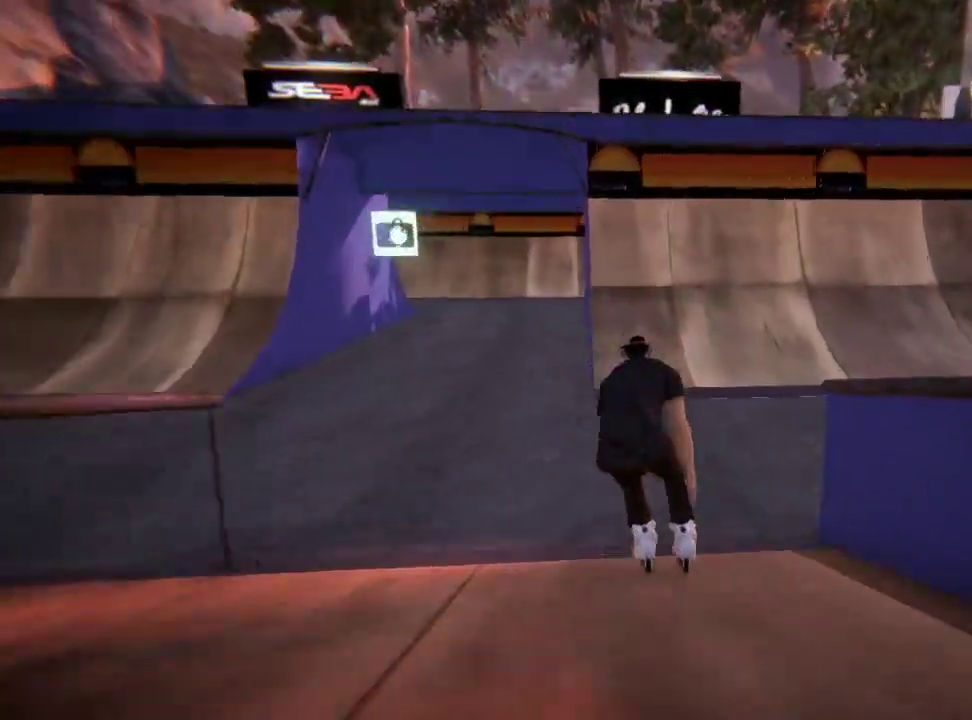
{"dt_ms": 600, "buttons": ["A"], "left_stick": "center", "right_stick": "center", "events": [[50, "A", "down"], [116, "A", "up"], [217, "A", "down"], [283, "A", "up"], [383, "A", "down"], [450, "A", "up"], [550, "A", "down"]]}
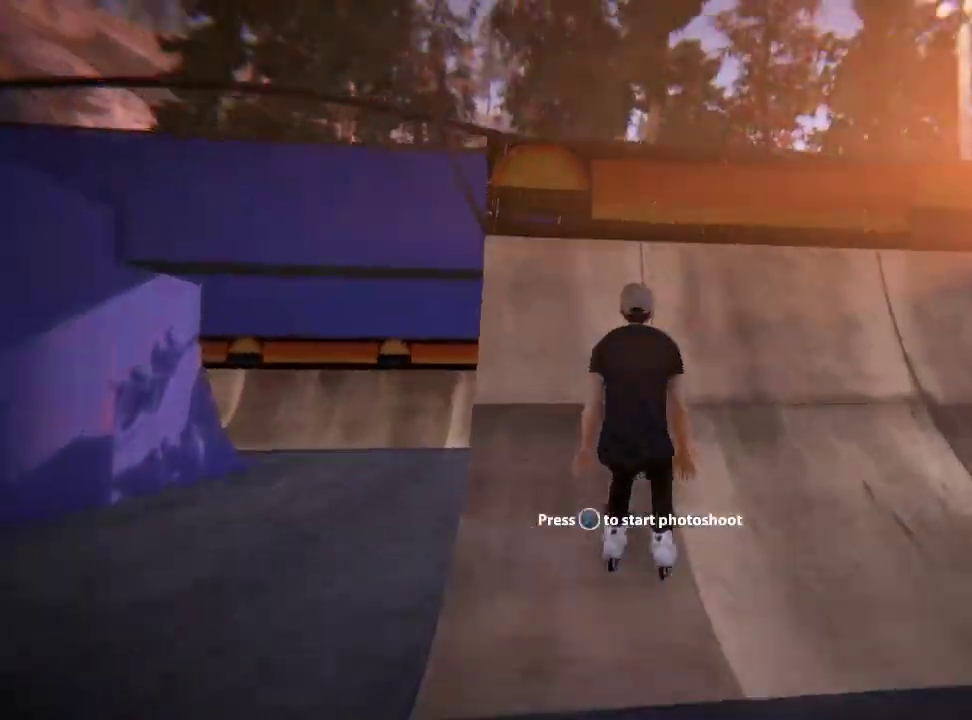
{"dt_ms": 501, "buttons": [], "left_stick": "center", "right_stick": "center", "events": [[17, "A", "up"], [84, "A", "down"], [184, "A", "up"]]}
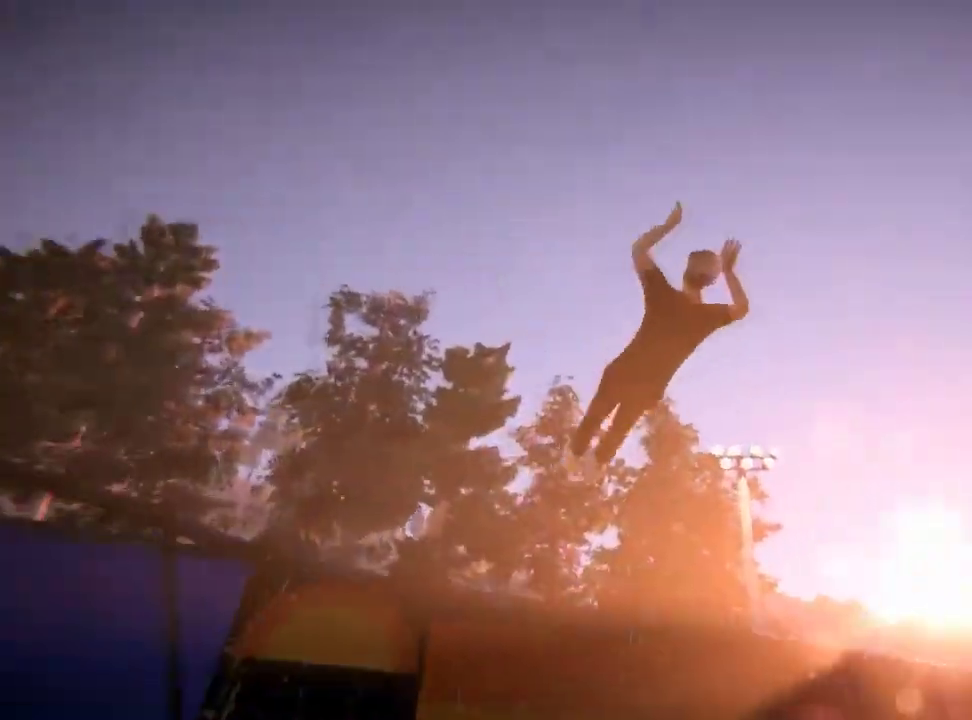
{"dt_ms": 500, "buttons": [], "left_stick": "center", "right_stick": "center", "events": [[16, "L2", "down"], [50, "right_stick", "down"], [83, "left_stick", "down"], [350, "right_stick", "center"], [384, "L2", "up"], [384, "left_stick", "center"]]}
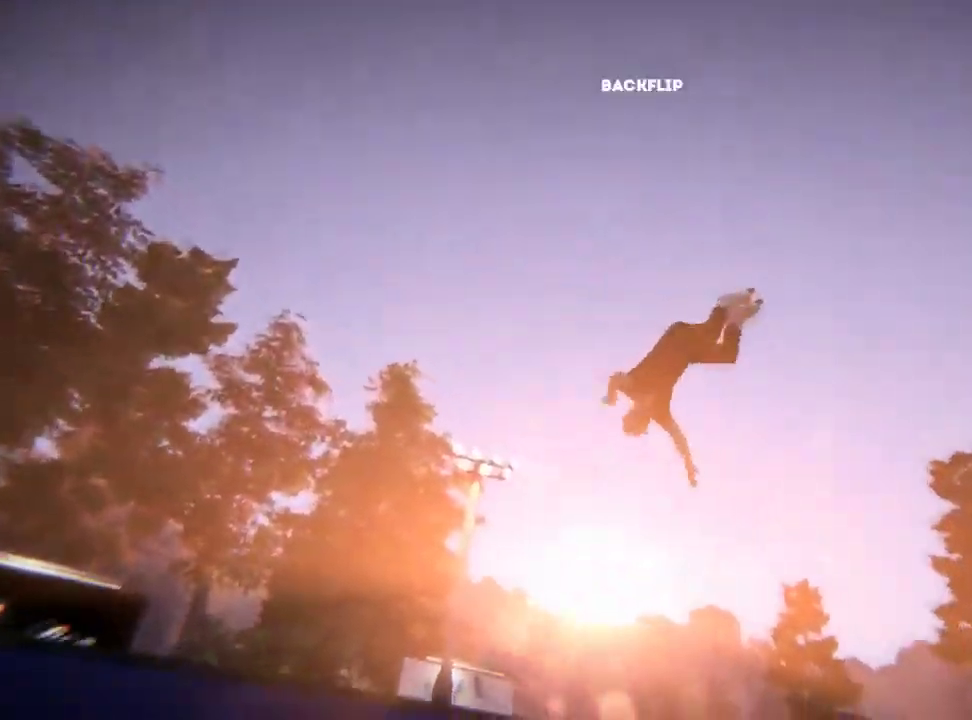
{"dt_ms": 501, "buttons": [], "left_stick": "center", "right_stick": "center", "events": []}
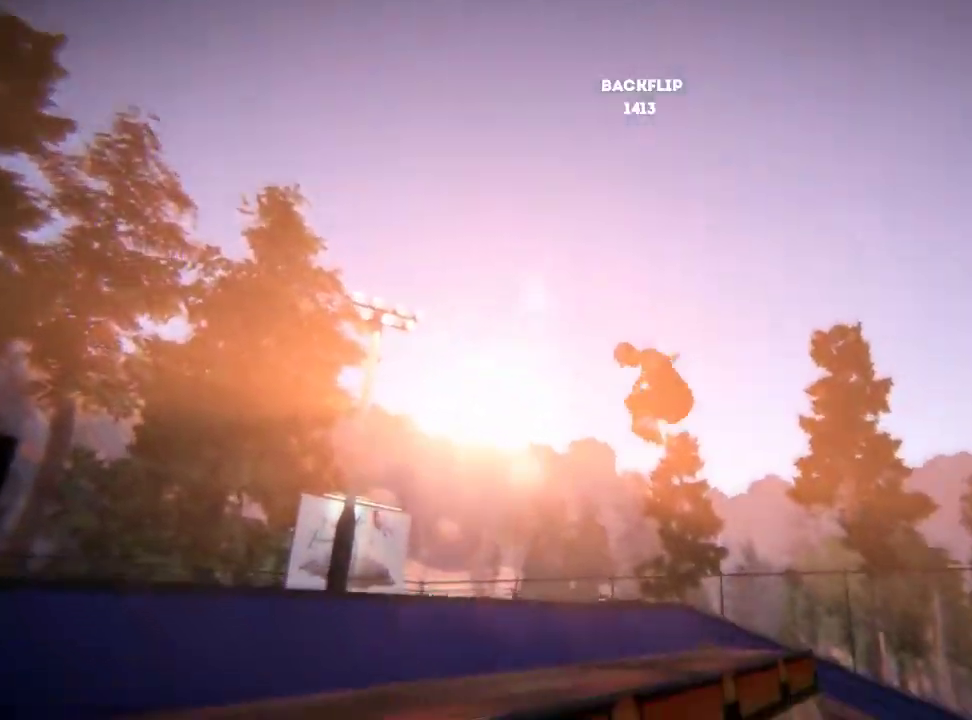
{"dt_ms": 500, "buttons": [], "left_stick": "center", "right_stick": "center", "events": []}
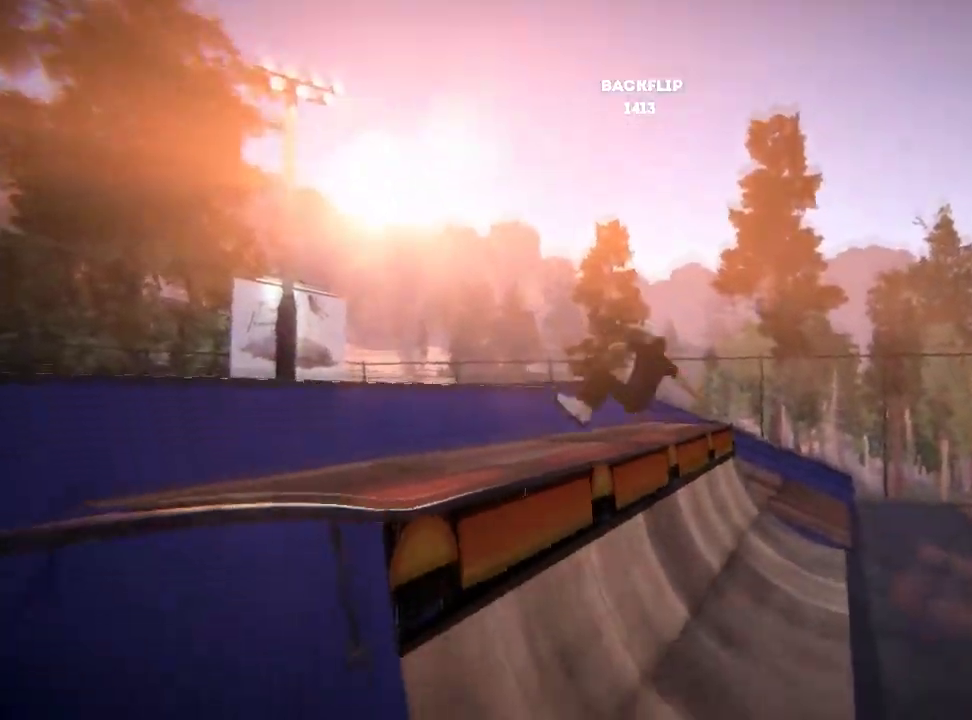
{"dt_ms": 501, "buttons": ["L2"], "left_stick": "center", "right_stick": "center", "events": [[417, "L2", "down"]]}
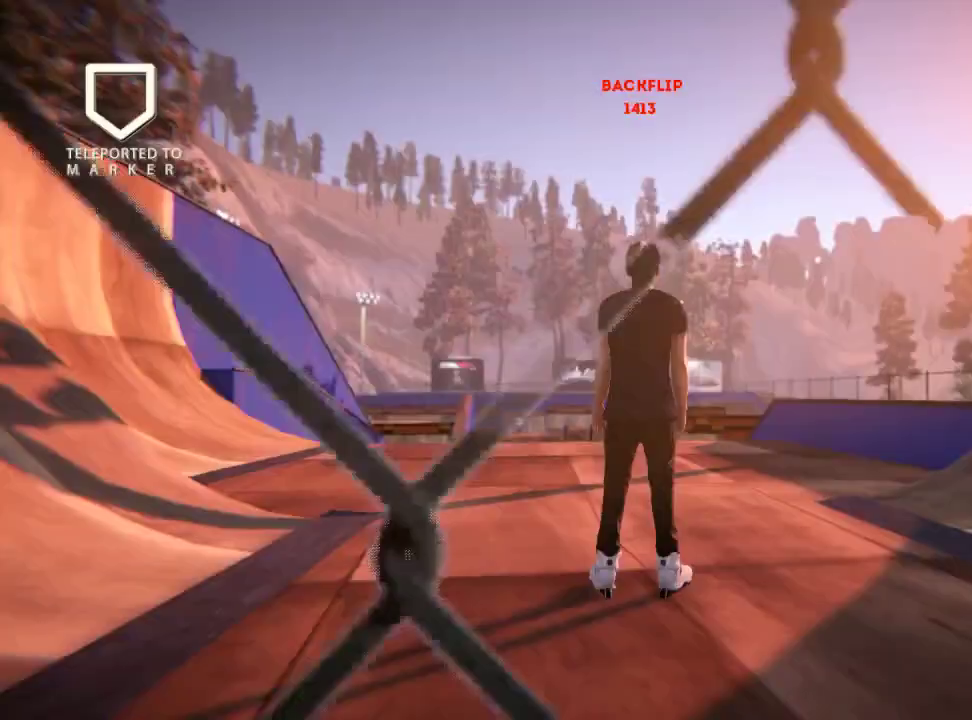
{"dt_ms": 500, "buttons": [], "left_stick": "center", "right_stick": "center", "events": [[183, "L2", "up"], [417, "A", "down"], [484, "A", "up"]]}
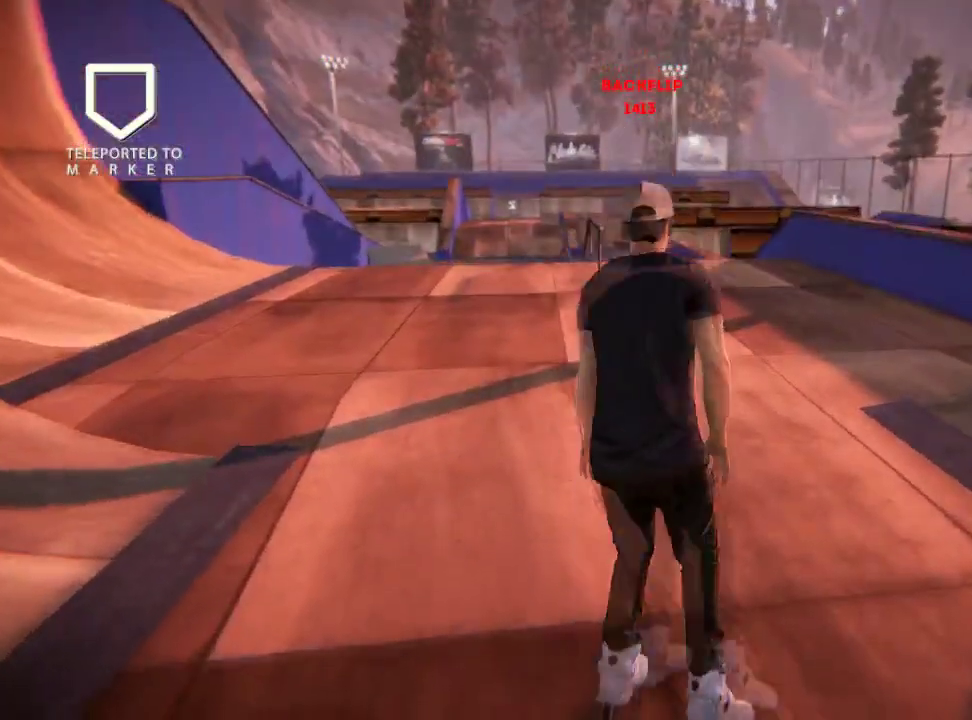
{"dt_ms": 601, "buttons": ["A"], "left_stick": "center", "right_stick": "center", "events": [[84, "A", "down"], [150, "A", "up"], [217, "A", "down"], [317, "A", "up"], [384, "A", "down"], [467, "A", "up"], [551, "A", "down"]]}
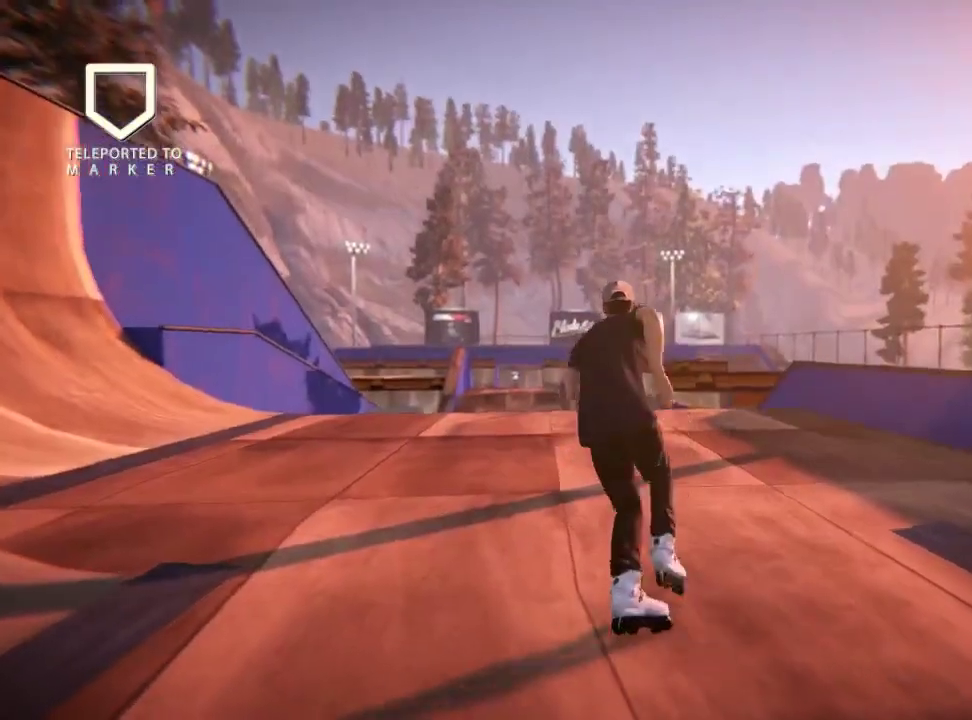
{"dt_ms": 500, "buttons": ["A"], "left_stick": "center", "right_stick": "center", "events": [[50, "A", "up"], [117, "A", "down"], [200, "A", "up"], [284, "A", "down"]]}
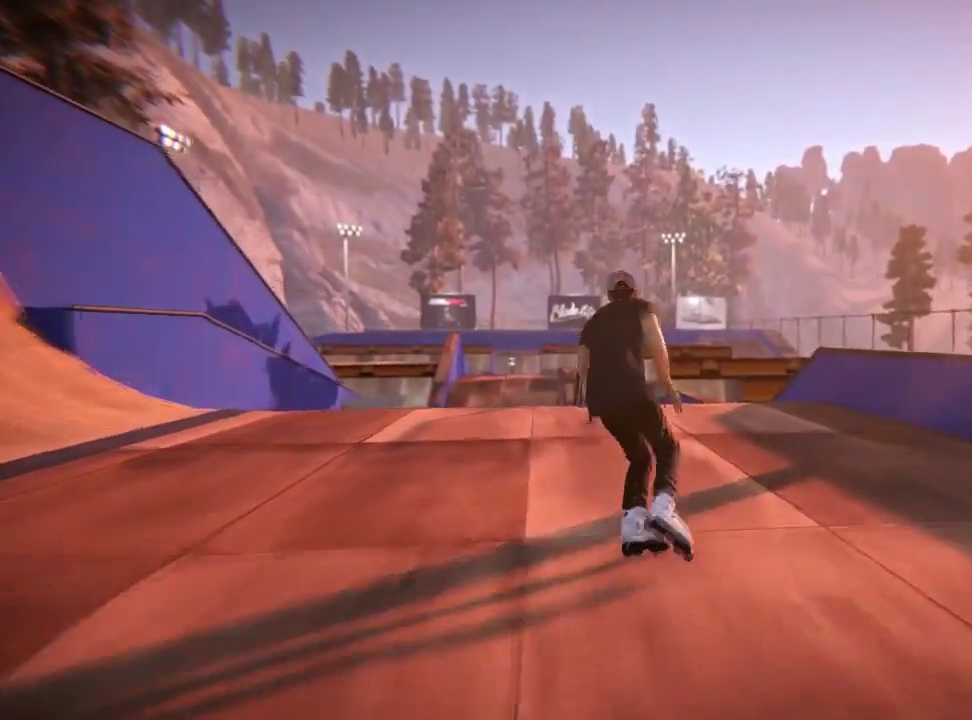
{"dt_ms": 501, "buttons": [], "left_stick": "center", "right_stick": "center", "events": [[17, "A", "up"], [84, "A", "down"], [167, "A", "up"], [251, "A", "down"], [301, "A", "up"]]}